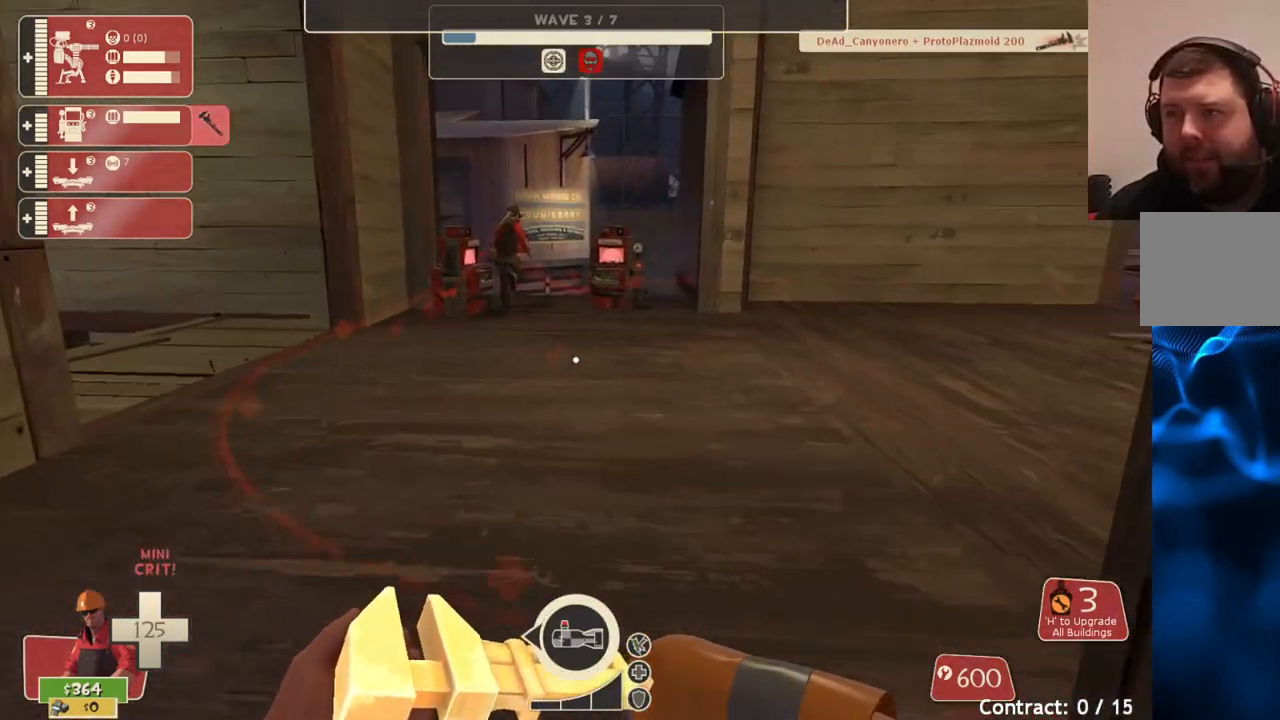
Gameplay with a controller (PlayStation layout); each line is a JSON object with the inputs held at the frame after it. "events" lists button and stick changes between this image and that frame as [ms after this image, input, new state], when the widget could be followed in between.
{"buttons": [], "left_stick": "up", "right_stick": "center", "events": []}
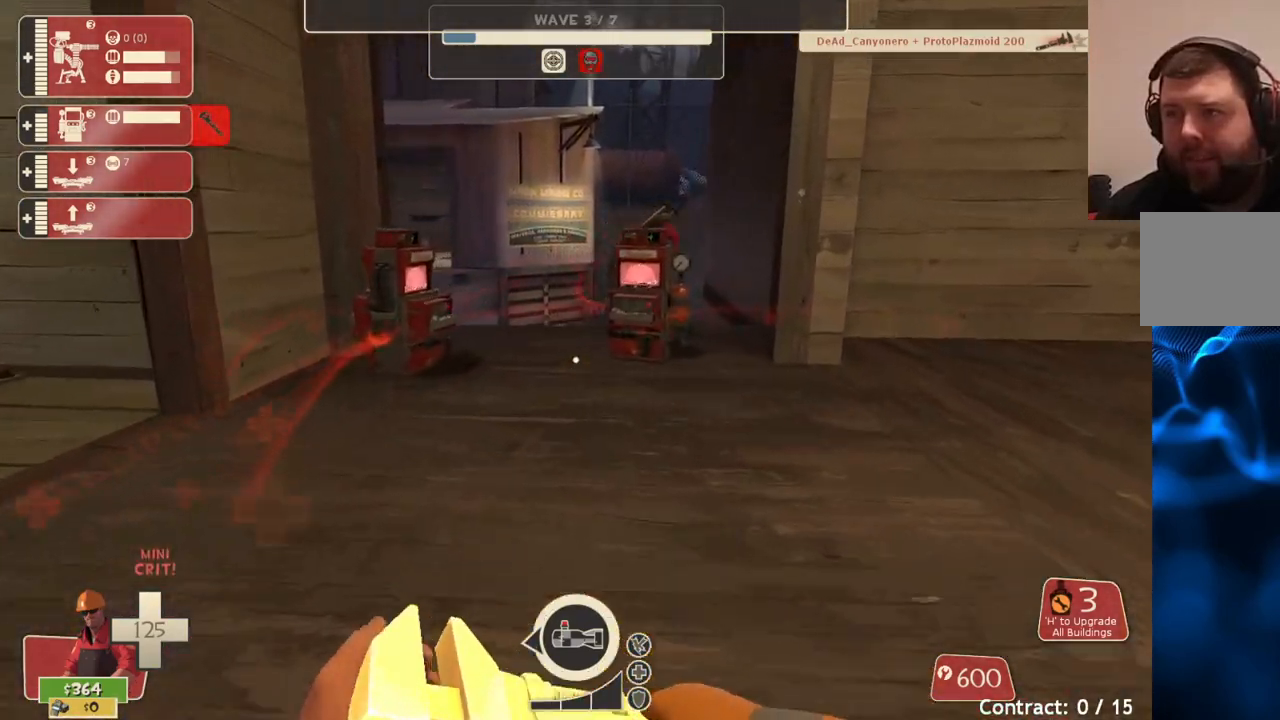
{"buttons": [], "left_stick": "up-right", "right_stick": "center", "events": [[500, "left_stick", "up-right"]]}
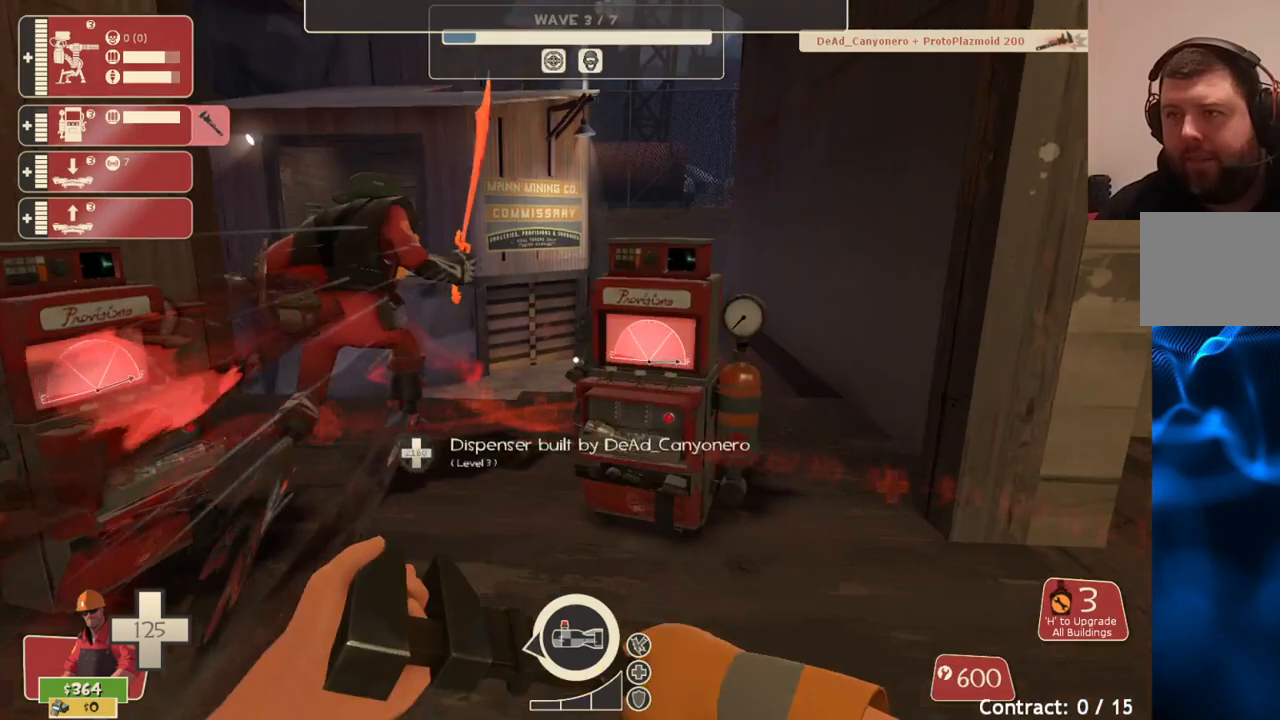
{"buttons": [], "left_stick": "right", "right_stick": "right", "events": [[133, "L2", "down"], [200, "left_stick", "right"], [250, "L2", "up"], [400, "right_stick", "right"]]}
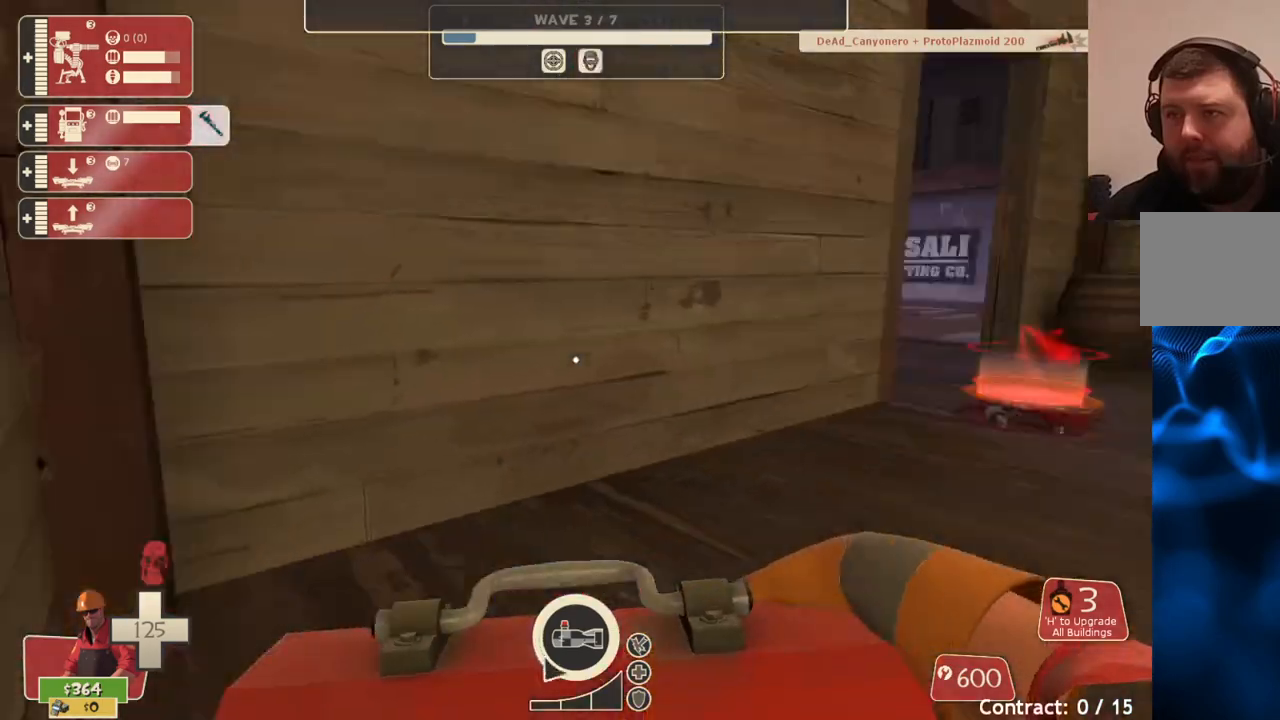
{"buttons": [], "left_stick": "up", "right_stick": "center", "events": [[183, "left_stick", "up-right"], [183, "right_stick", "center"], [350, "left_stick", "up"]]}
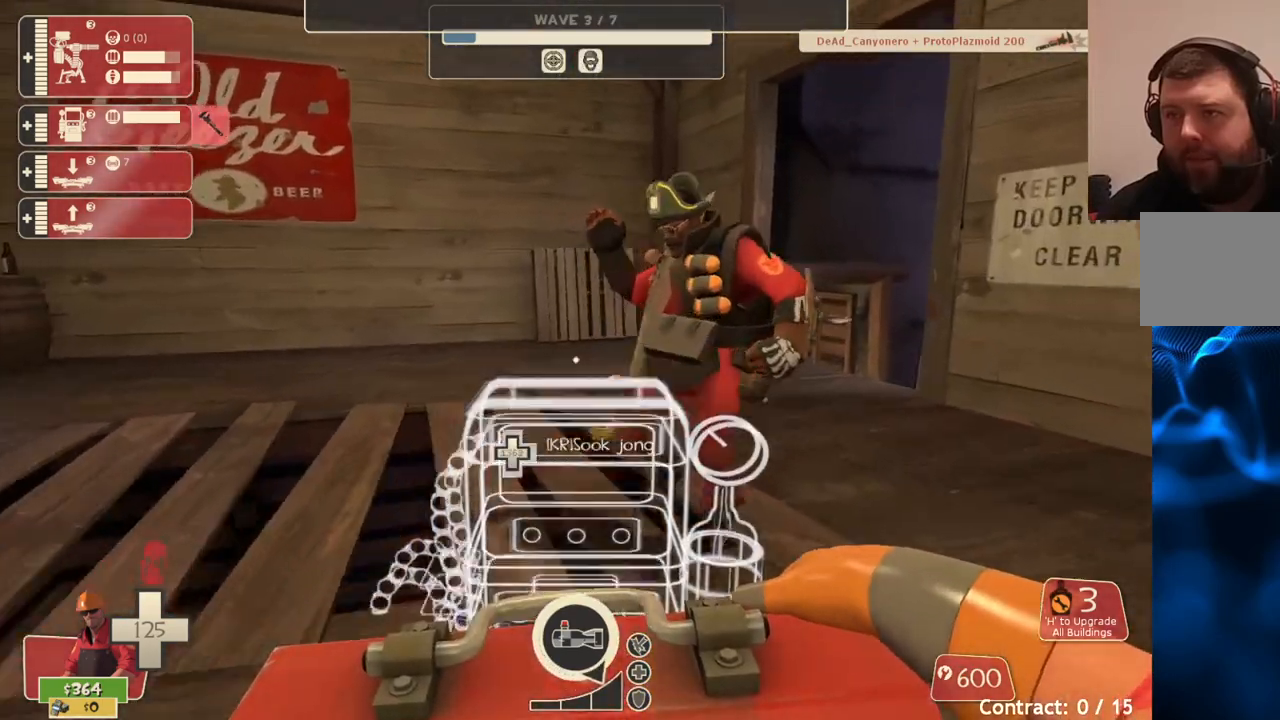
{"buttons": [], "left_stick": "up", "right_stick": "center", "events": []}
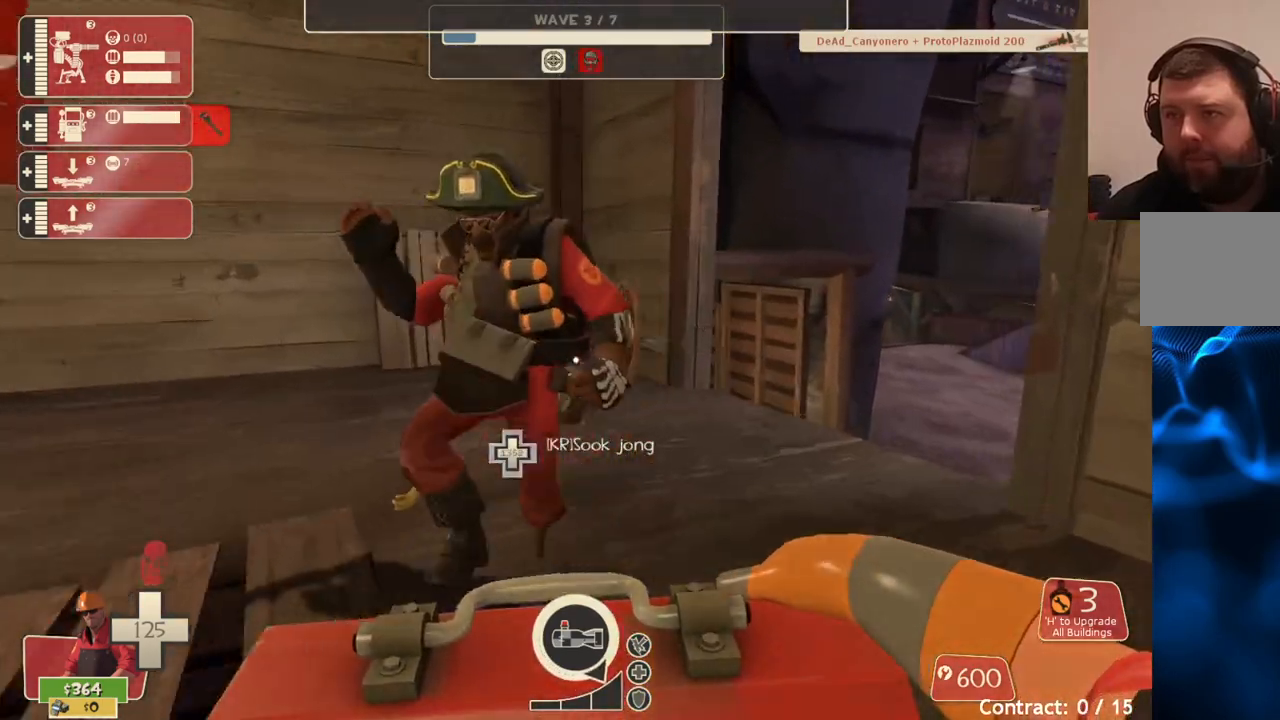
{"buttons": [], "left_stick": "up", "right_stick": "center", "events": [[133, "right_stick", "right"], [283, "right_stick", "center"]]}
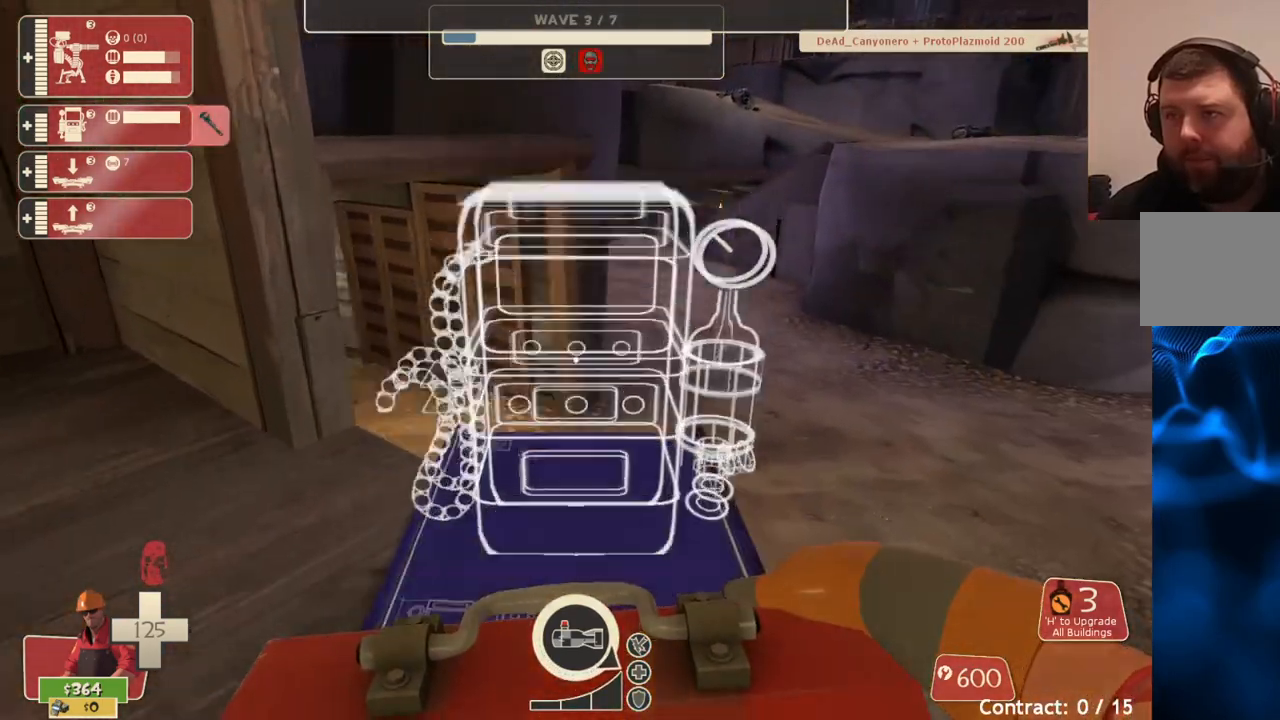
{"buttons": [], "left_stick": "up", "right_stick": "center", "events": []}
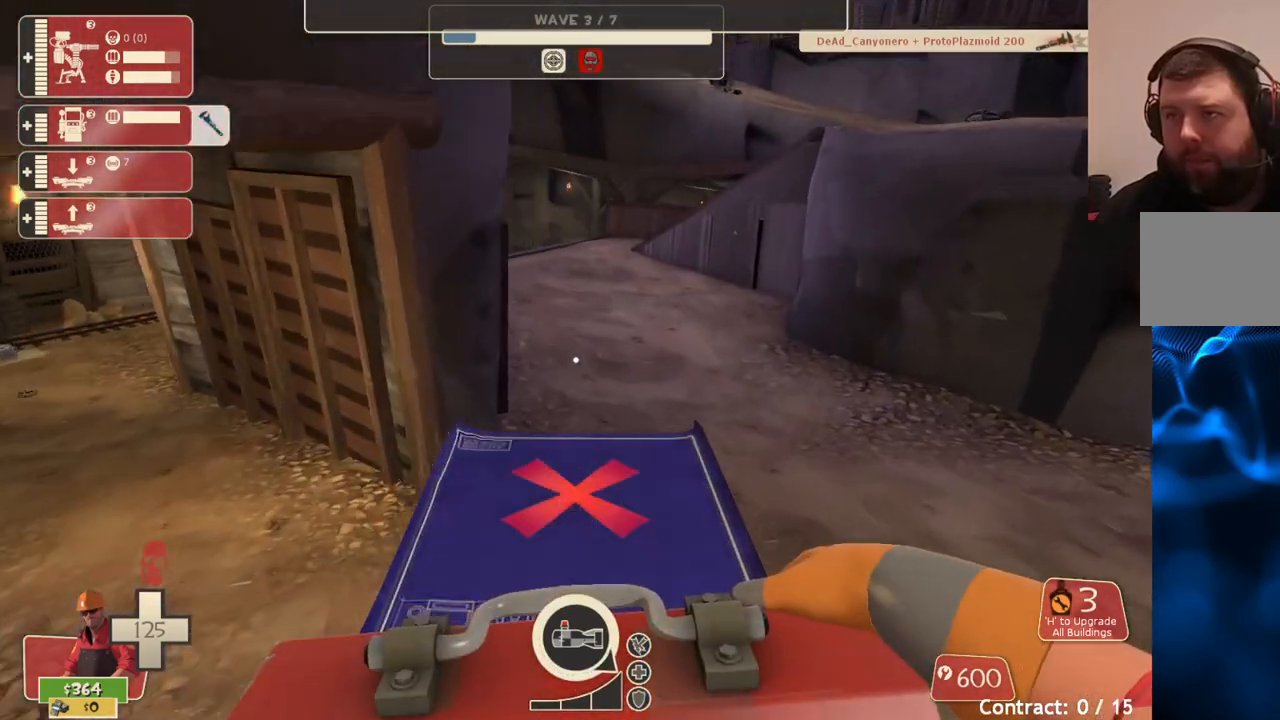
{"buttons": [], "left_stick": "up", "right_stick": "center", "events": []}
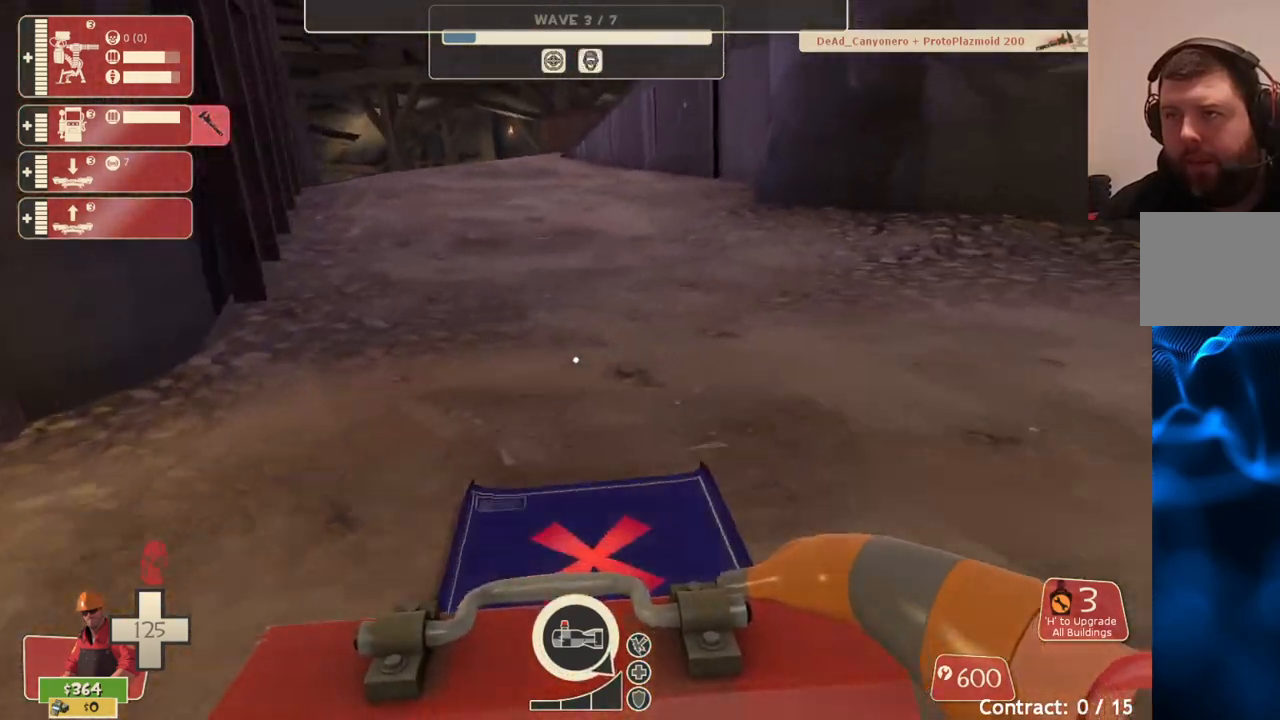
{"buttons": [], "left_stick": "up", "right_stick": "center", "events": []}
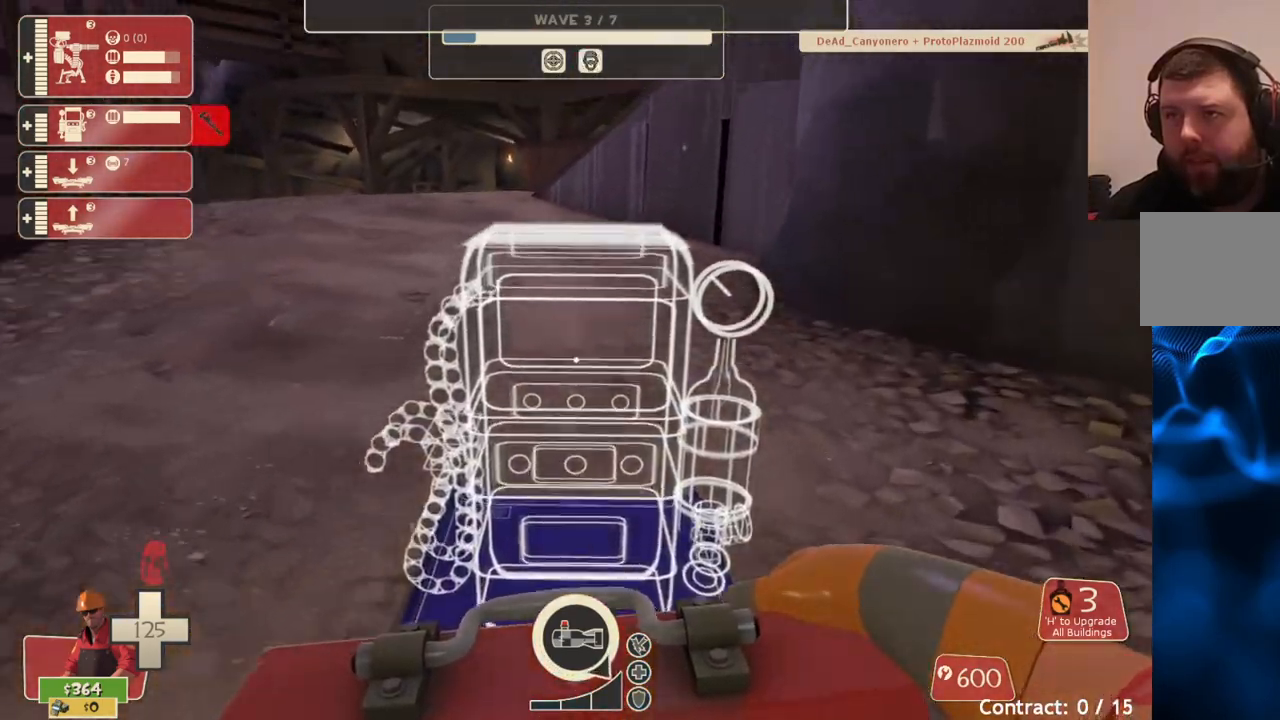
{"buttons": [], "left_stick": "up", "right_stick": "center", "events": []}
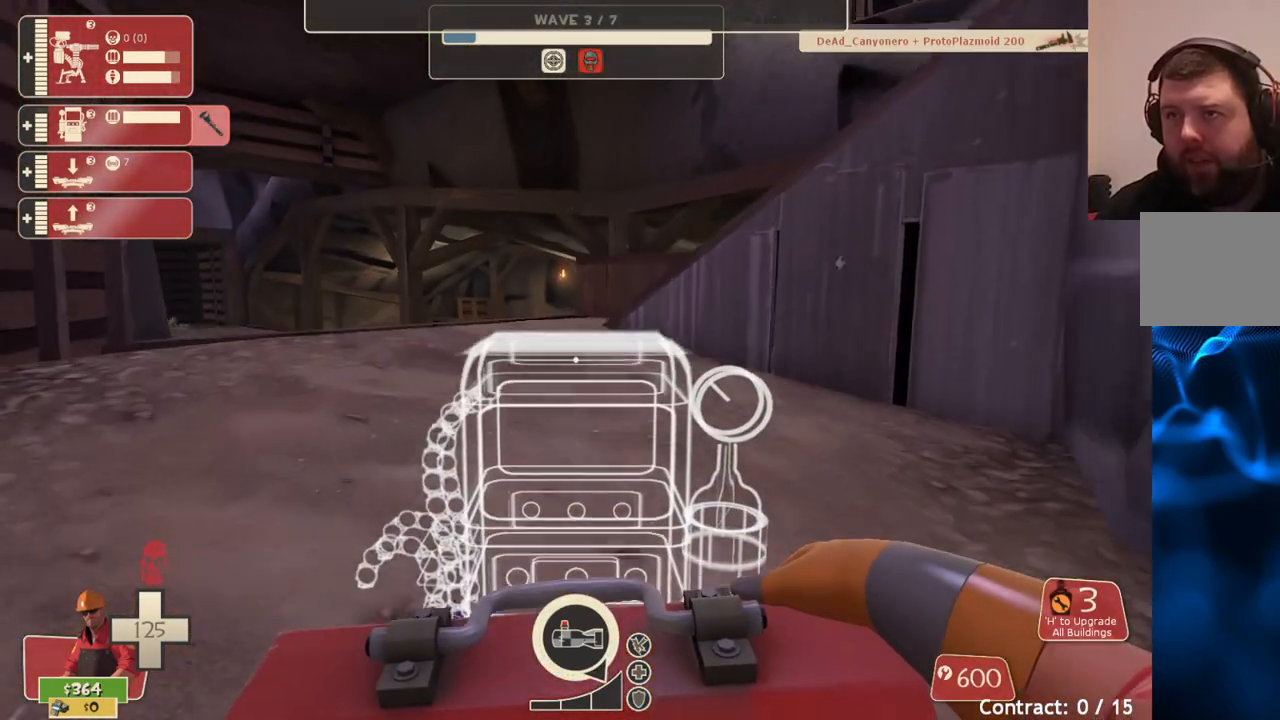
{"buttons": [], "left_stick": "up", "right_stick": "center", "events": []}
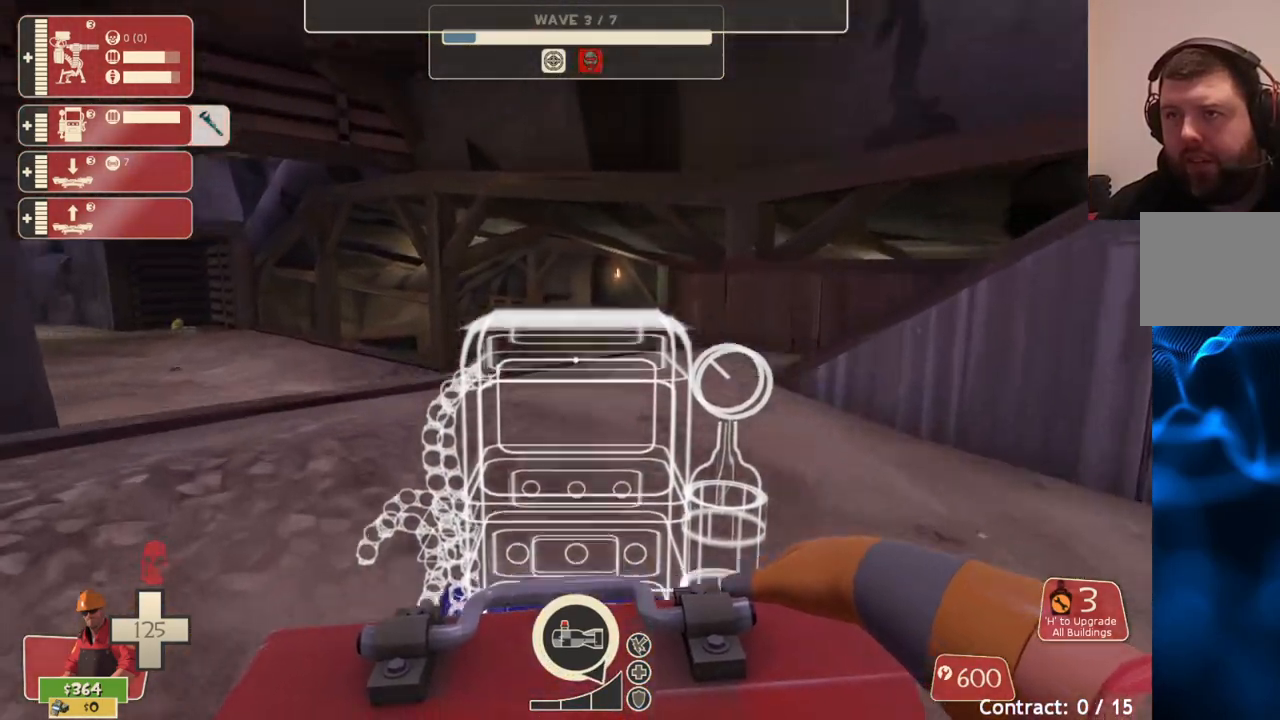
{"buttons": [], "left_stick": "up", "right_stick": "right", "events": [[33, "right_stick", "up-left"], [167, "right_stick", "center"], [483, "right_stick", "right"]]}
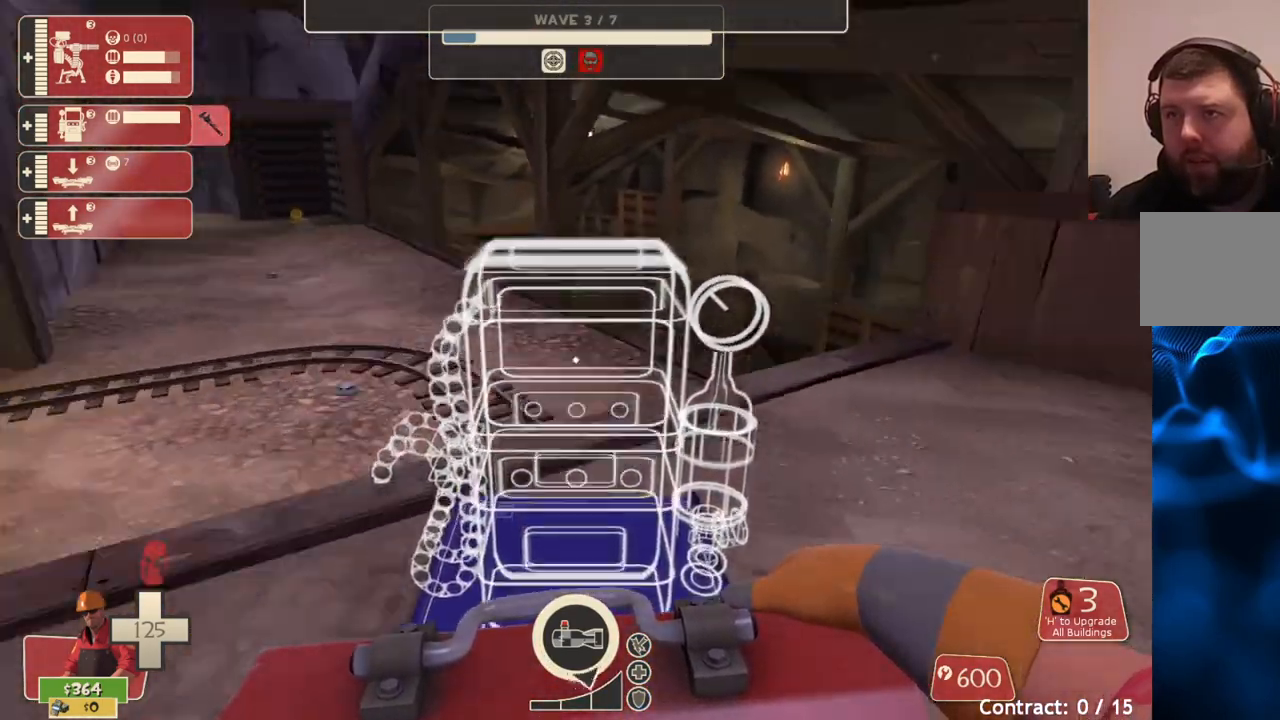
{"buttons": [], "left_stick": "up", "right_stick": "right", "events": []}
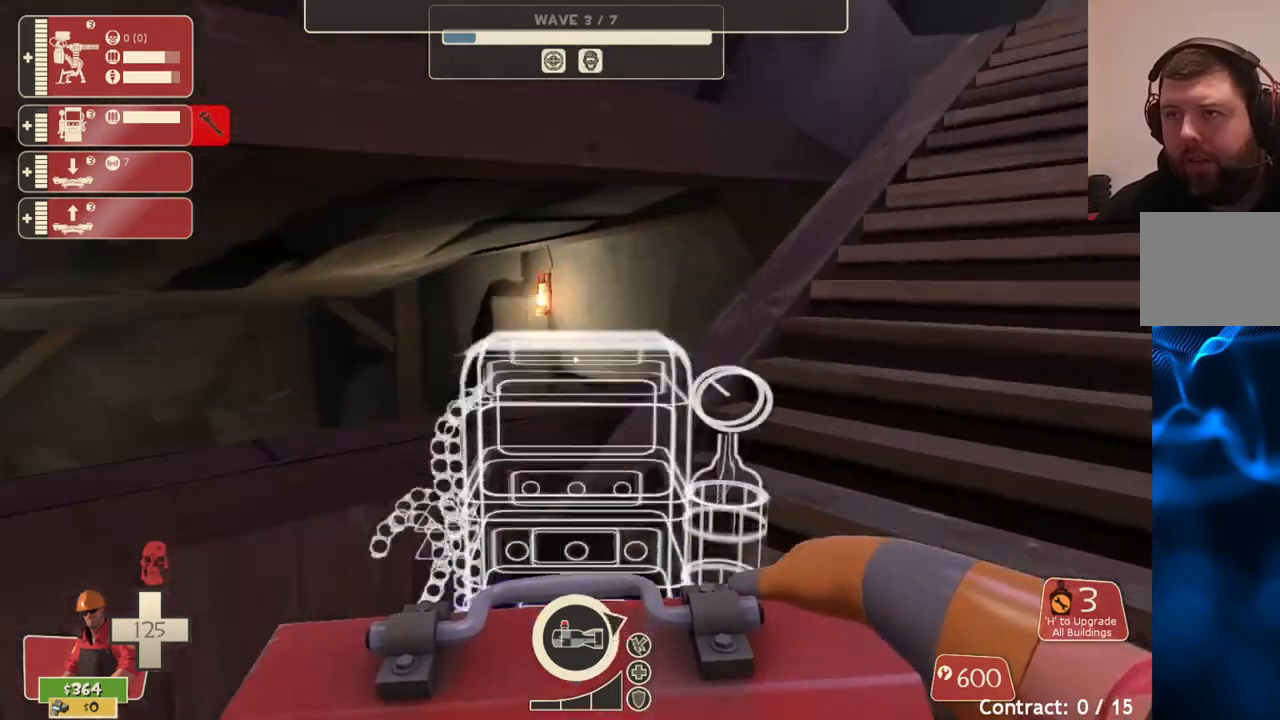
{"buttons": [], "left_stick": "up-right", "right_stick": "center", "events": [[100, "right_stick", "center"], [183, "left_stick", "up-right"]]}
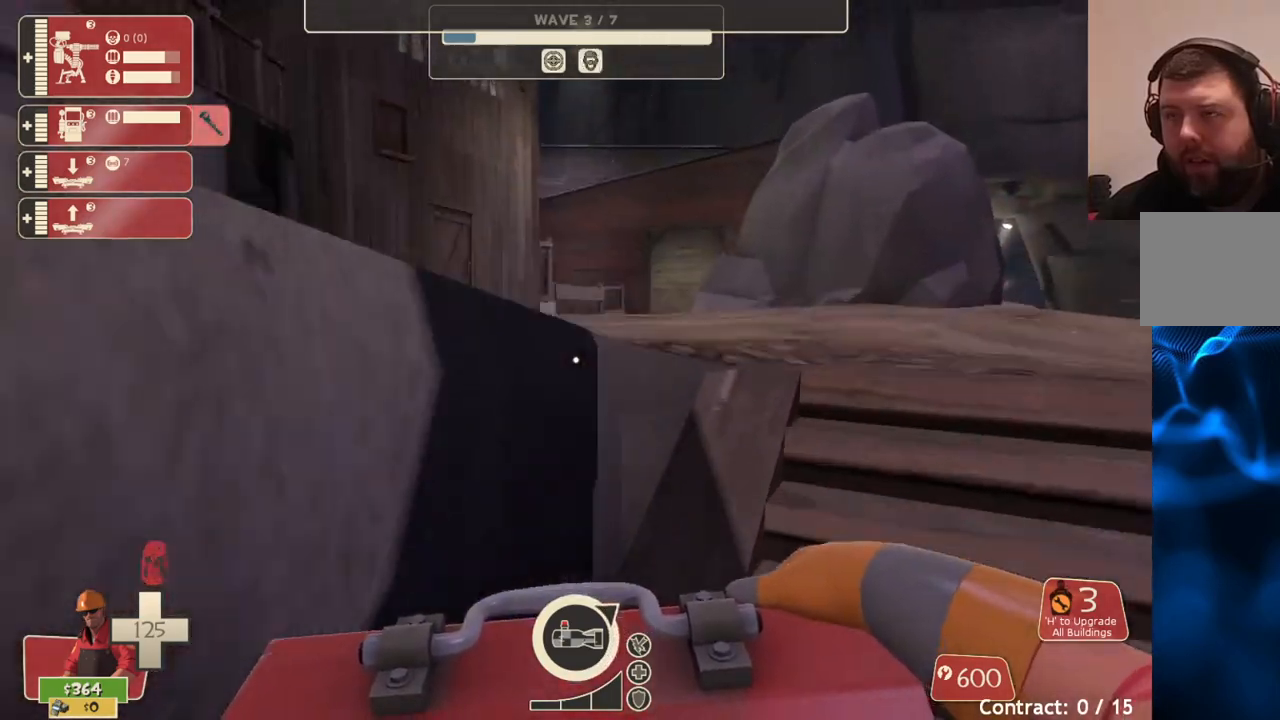
{"buttons": [], "left_stick": "up-right", "right_stick": "center", "events": [[217, "right_stick", "left"], [417, "right_stick", "center"]]}
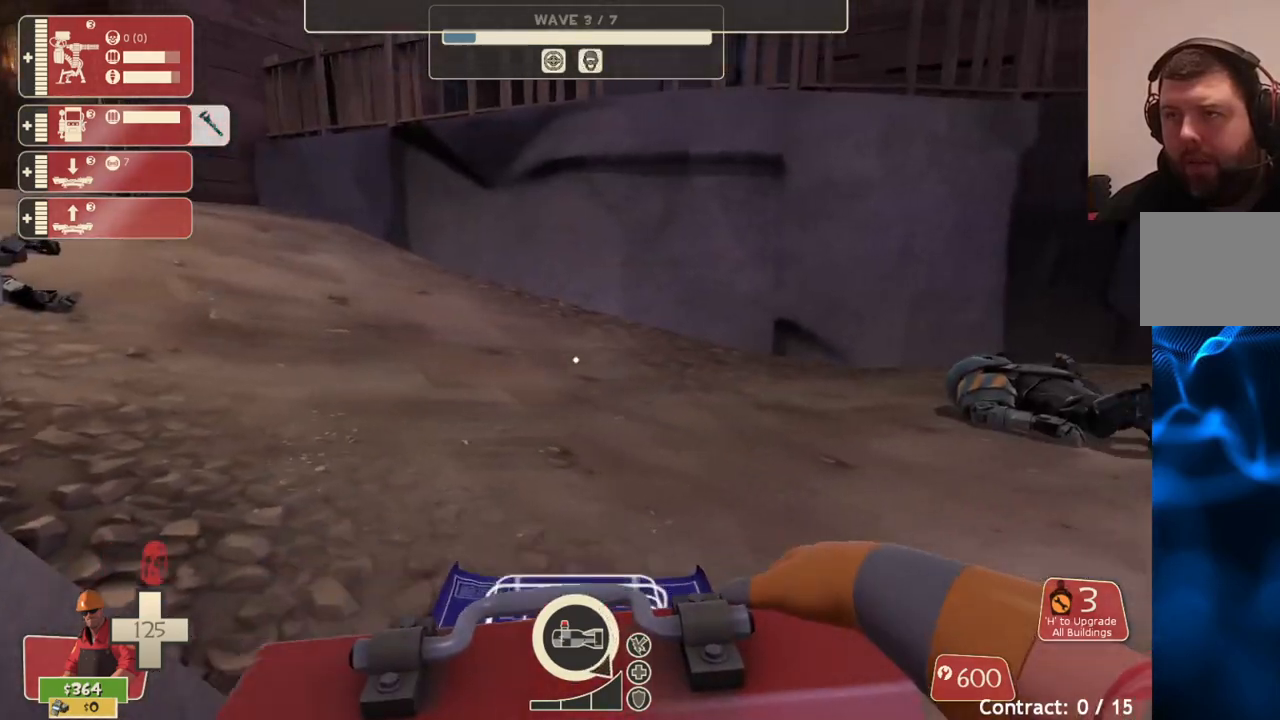
{"buttons": [], "left_stick": "right", "right_stick": "center", "events": [[267, "right_stick", "left"], [417, "left_stick", "right"], [417, "right_stick", "center"]]}
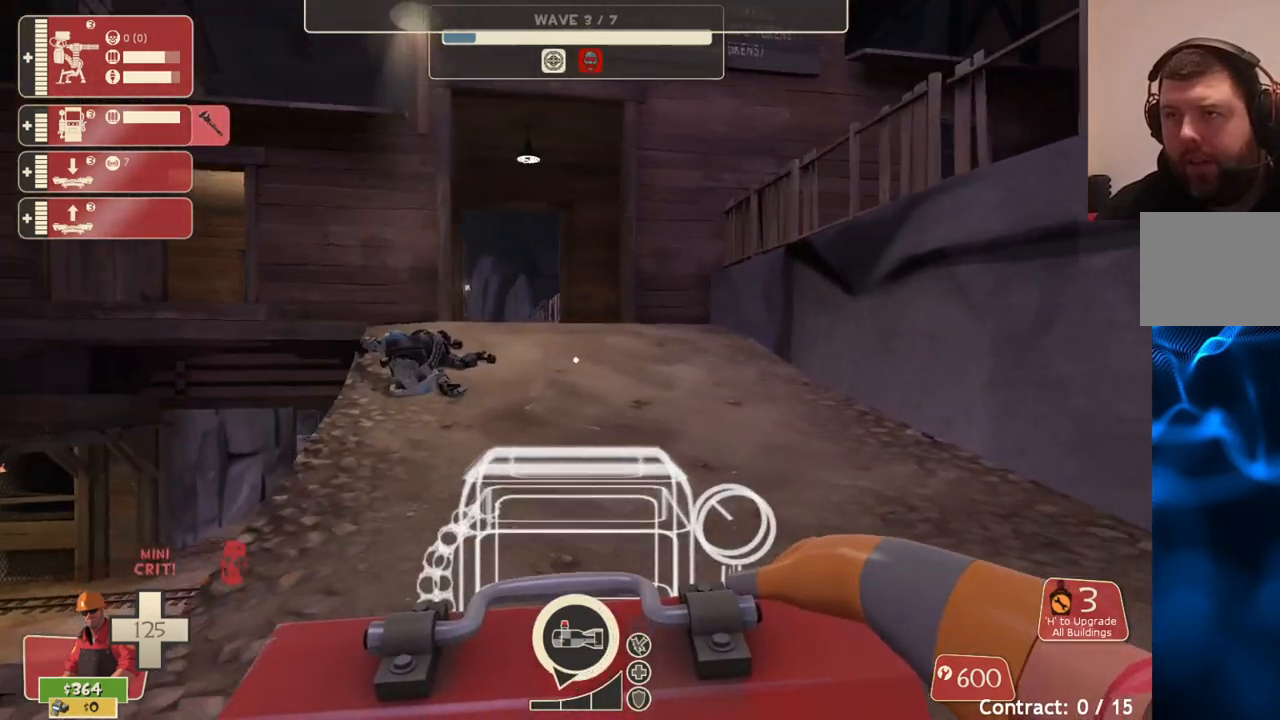
{"buttons": [], "left_stick": "center", "right_stick": "center", "events": [[200, "right_stick", "right"], [433, "right_stick", "center"], [450, "left_stick", "center"]]}
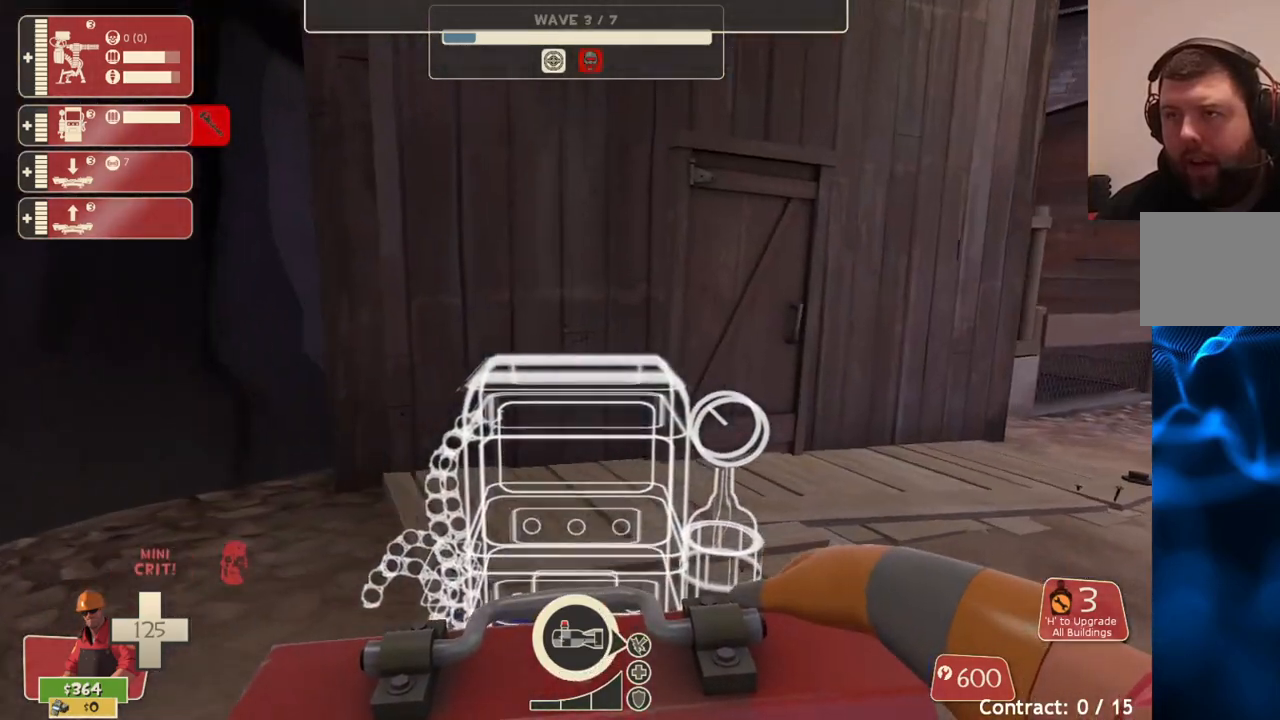
{"buttons": [], "left_stick": "up-left", "right_stick": "center", "events": [[67, "left_stick", "left"], [200, "right_stick", "left"], [233, "left_stick", "up-left"], [383, "right_stick", "center"]]}
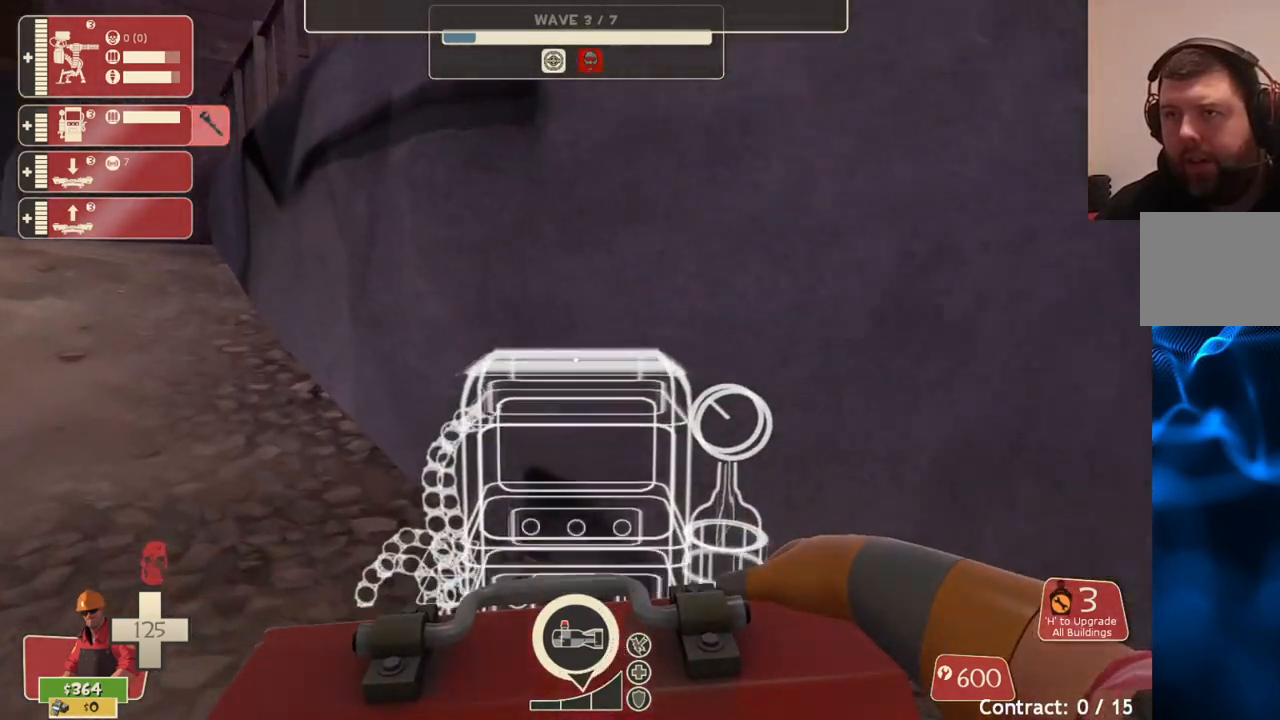
{"buttons": [], "left_stick": "up-left", "right_stick": "center", "events": [[83, "right_stick", "left"], [217, "right_stick", "center"]]}
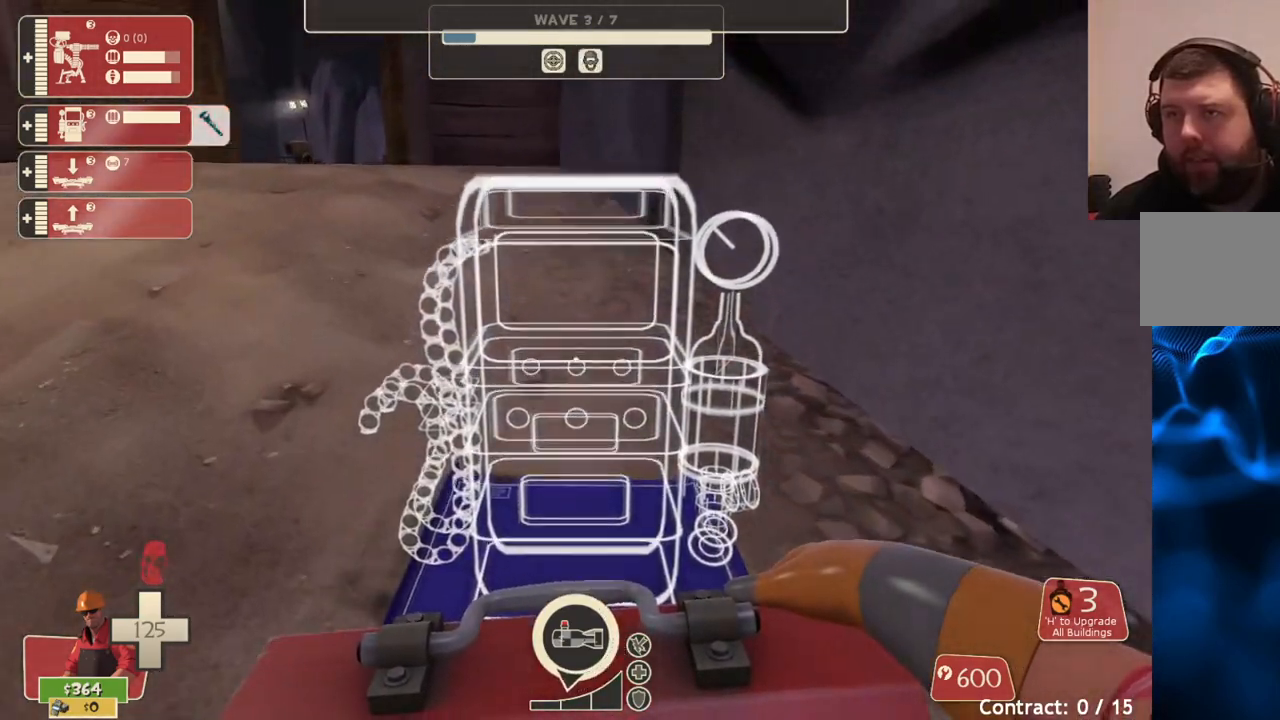
{"buttons": [], "left_stick": "up-left", "right_stick": "center", "events": []}
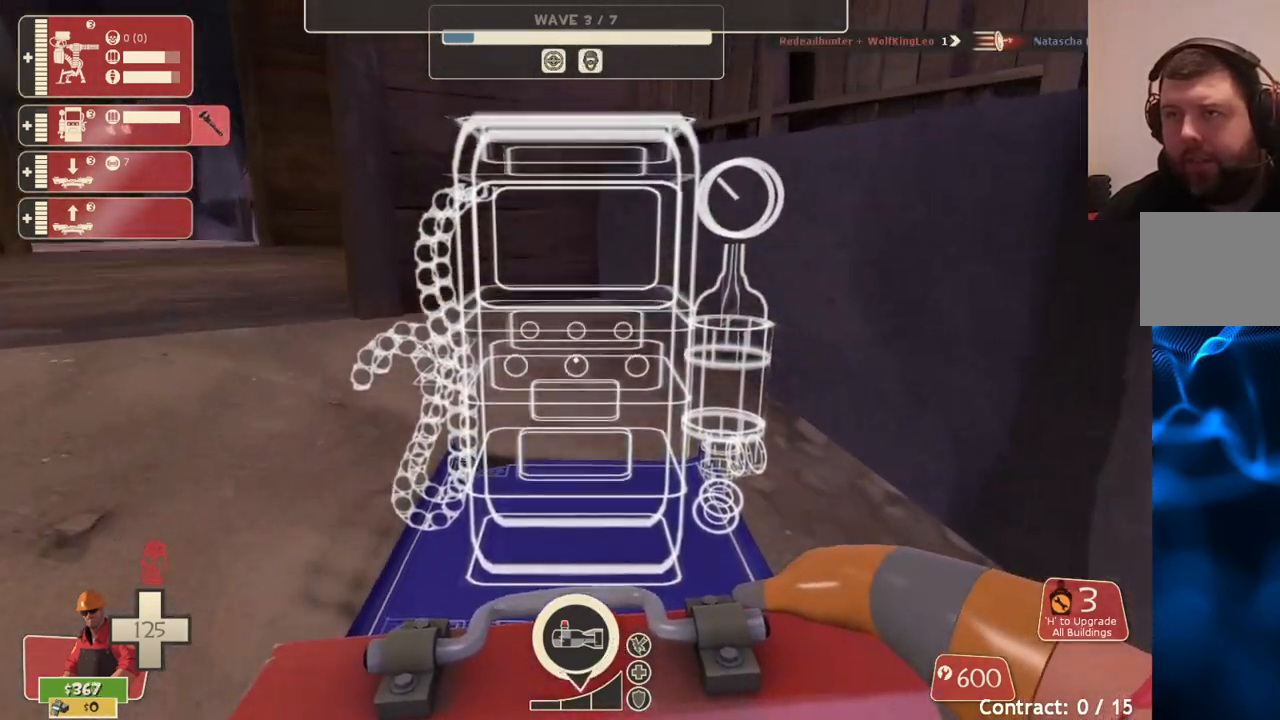
{"buttons": [], "left_stick": "up-left", "right_stick": "center", "events": [[250, "R2", "down"], [383, "R2", "up"]]}
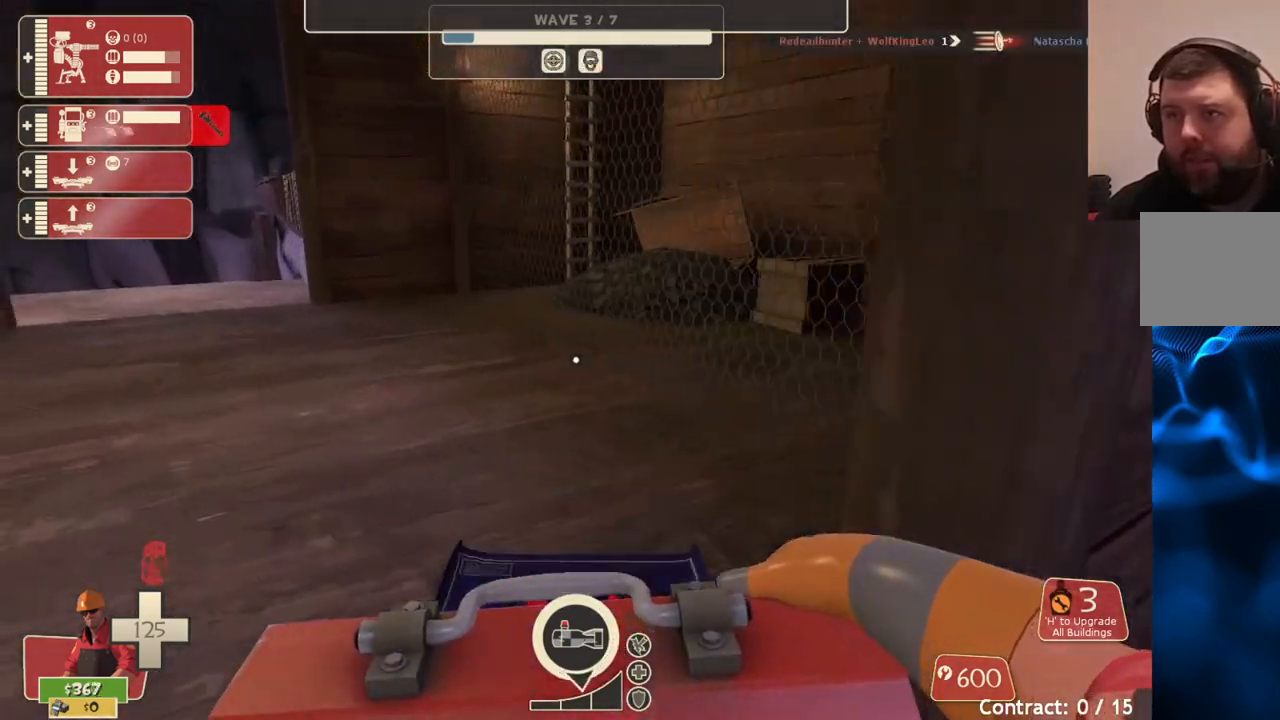
{"buttons": [], "left_stick": "up", "right_stick": "center", "events": [[367, "left_stick", "up"]]}
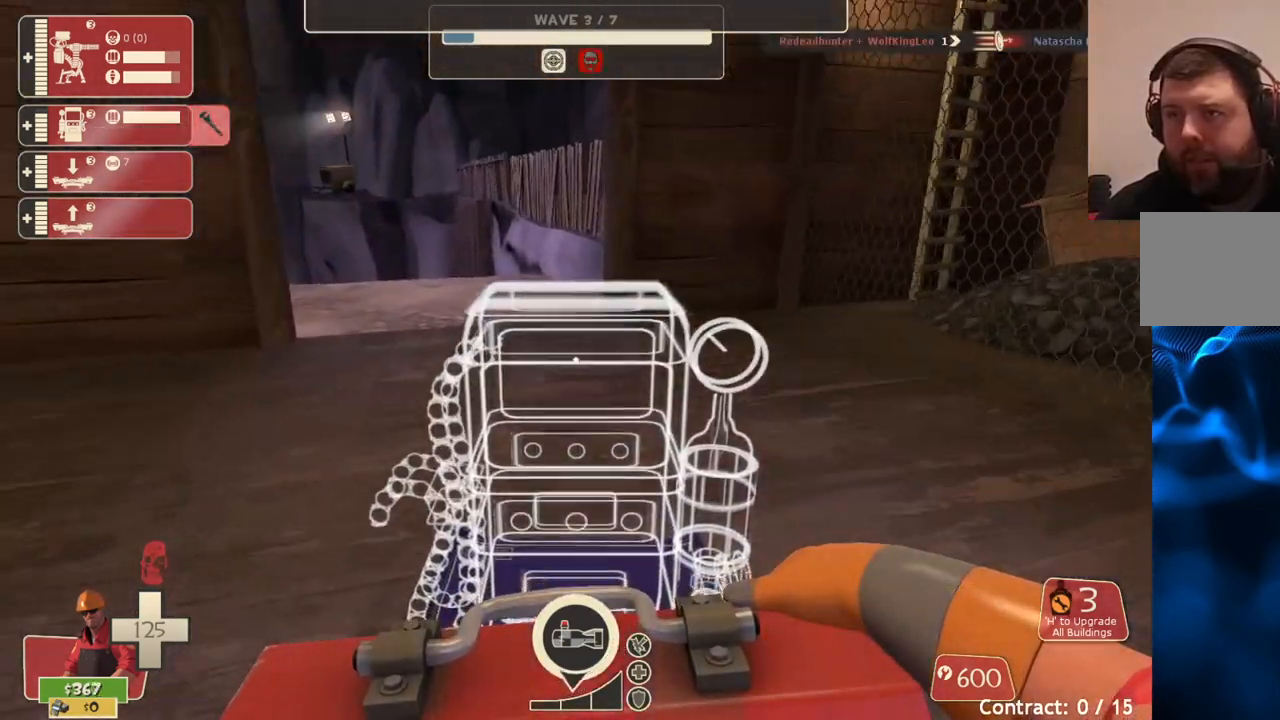
{"buttons": [], "left_stick": "up", "right_stick": "center", "events": []}
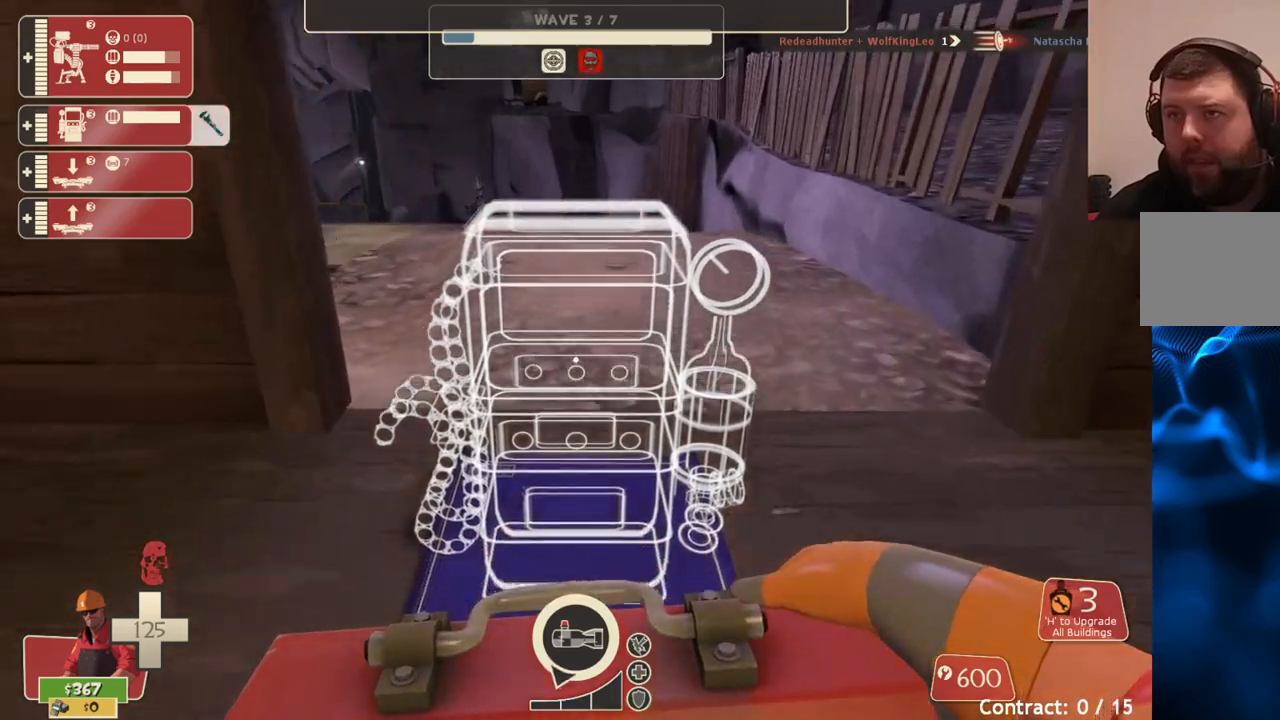
{"buttons": [], "left_stick": "down-left", "right_stick": "left", "events": [[300, "left_stick", "down-left"], [433, "right_stick", "left"]]}
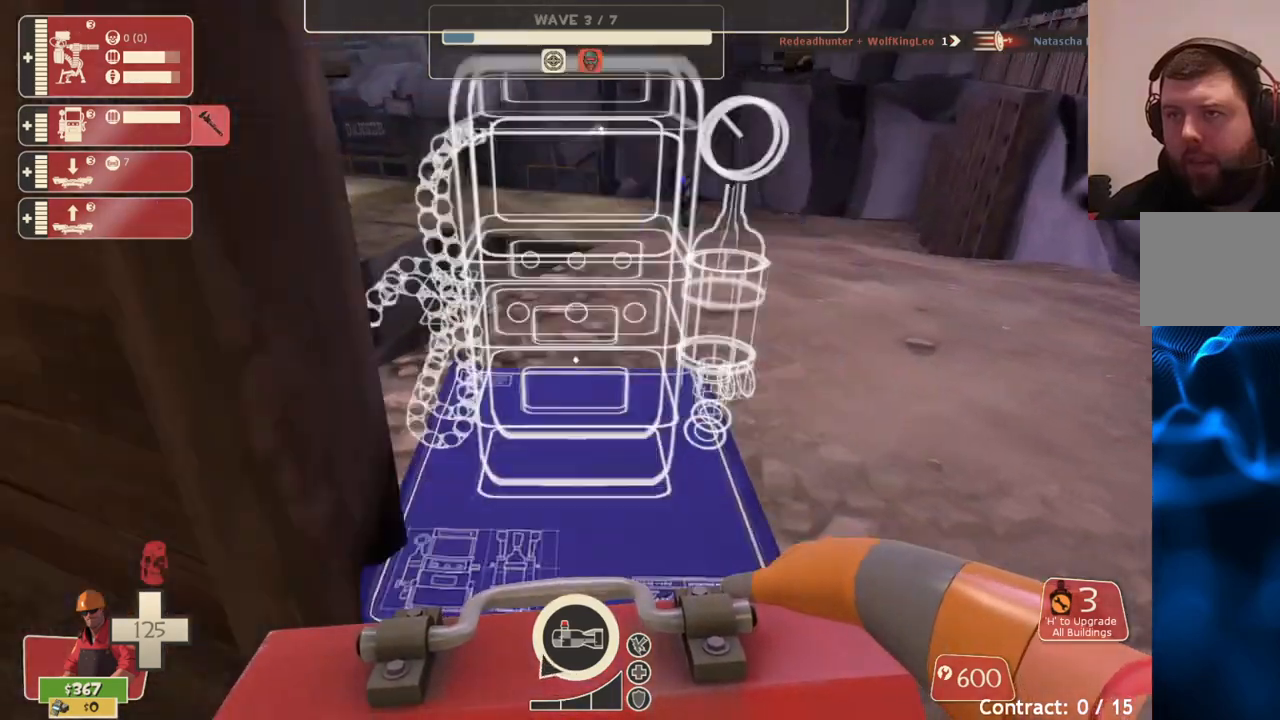
{"buttons": ["R2"], "left_stick": "down-right", "right_stick": "center", "events": [[33, "right_stick", "center"], [133, "left_stick", "left"], [383, "R2", "down"], [433, "left_stick", "down-right"]]}
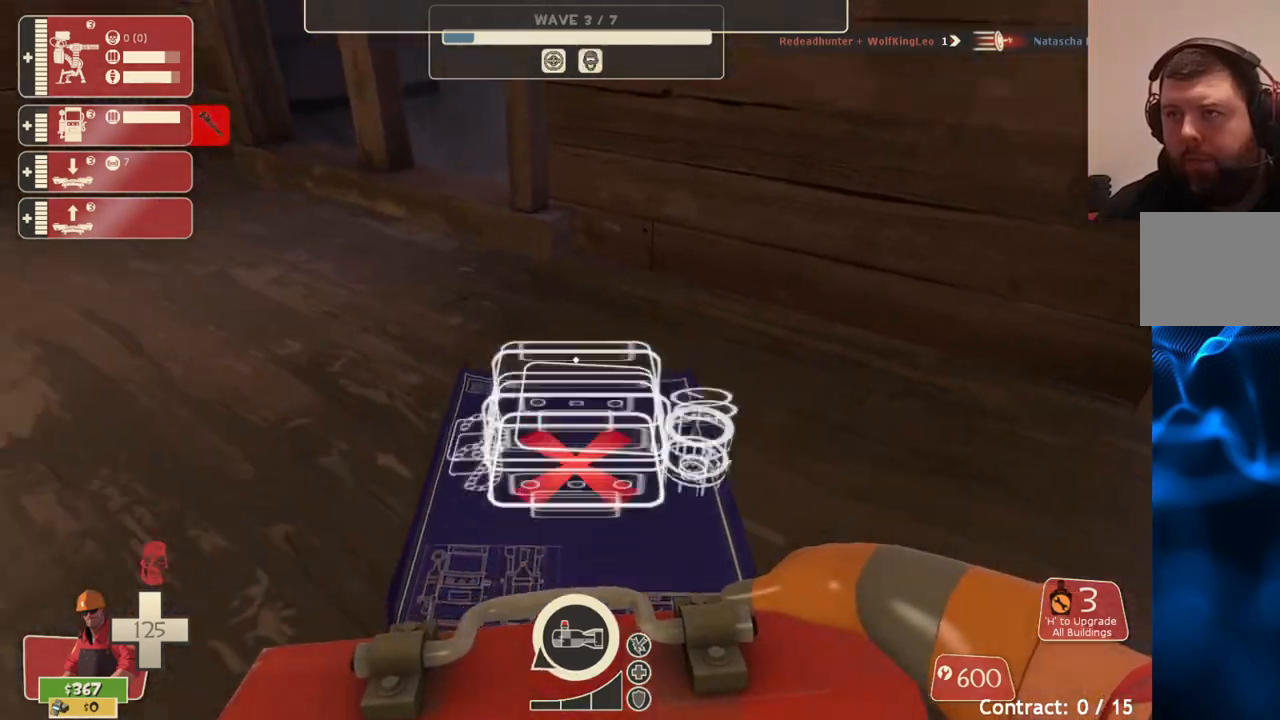
{"buttons": [], "left_stick": "up-right", "right_stick": "center", "events": [[50, "R2", "up"], [183, "left_stick", "right"], [283, "left_stick", "up-right"]]}
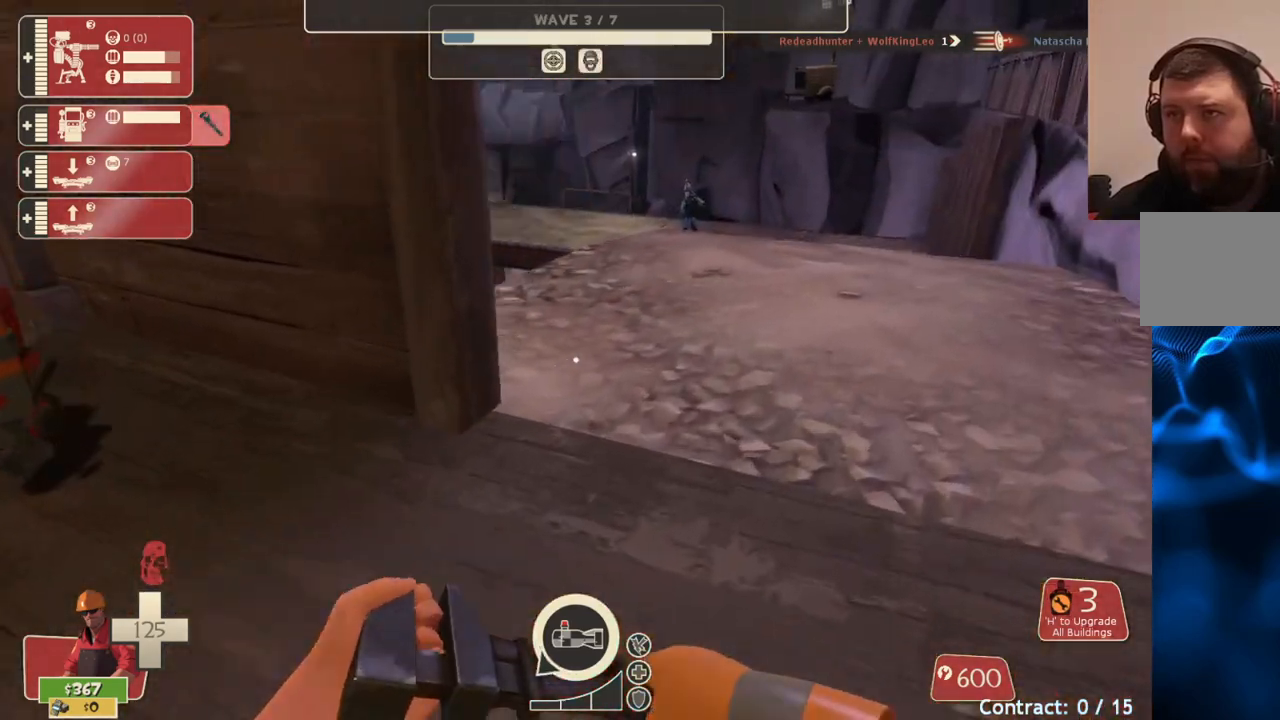
{"buttons": [], "left_stick": "up-right", "right_stick": "center", "events": []}
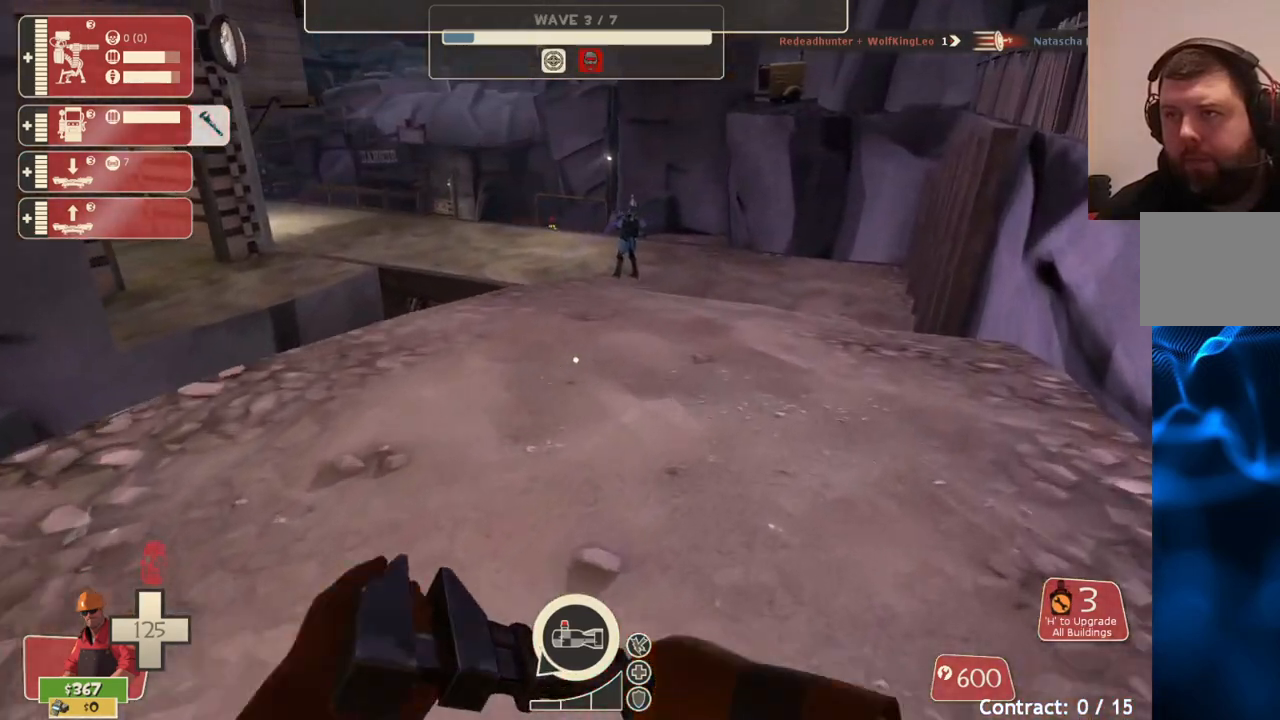
{"buttons": [], "left_stick": "up-right", "right_stick": "center", "events": []}
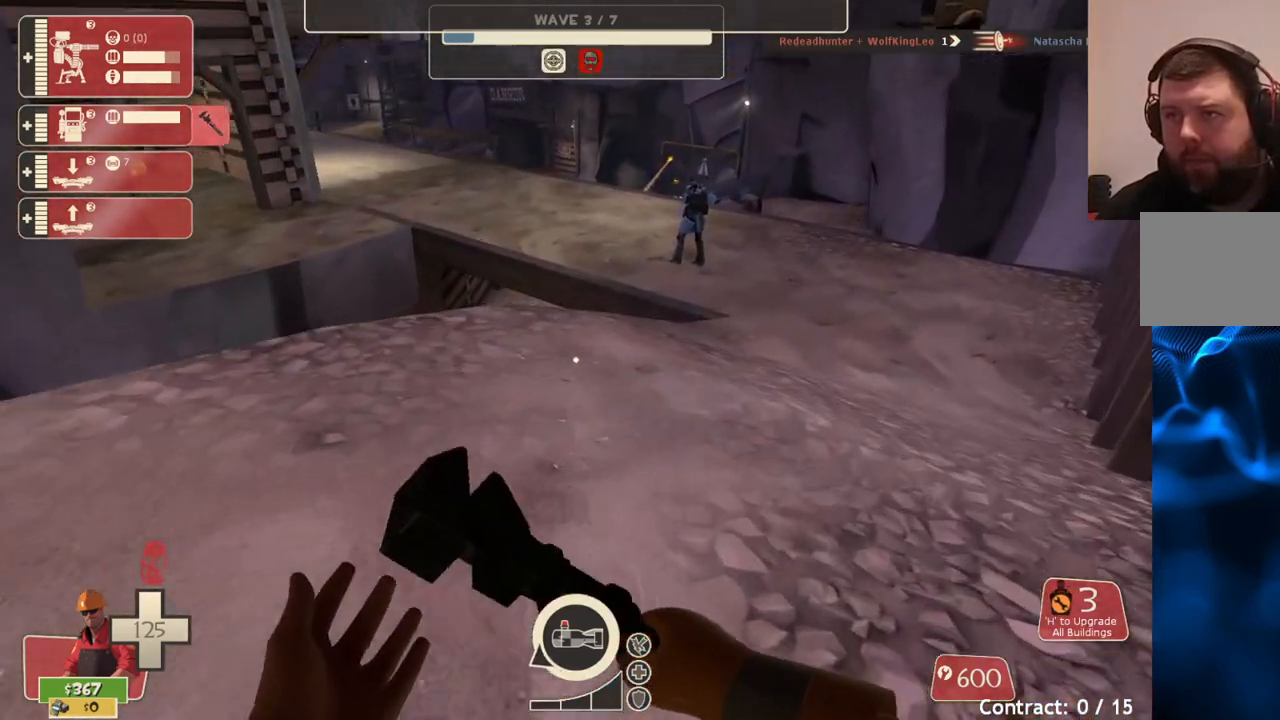
{"buttons": ["CROSS"], "left_stick": "up", "right_stick": "center", "events": [[83, "left_stick", "up"], [450, "CROSS", "down"]]}
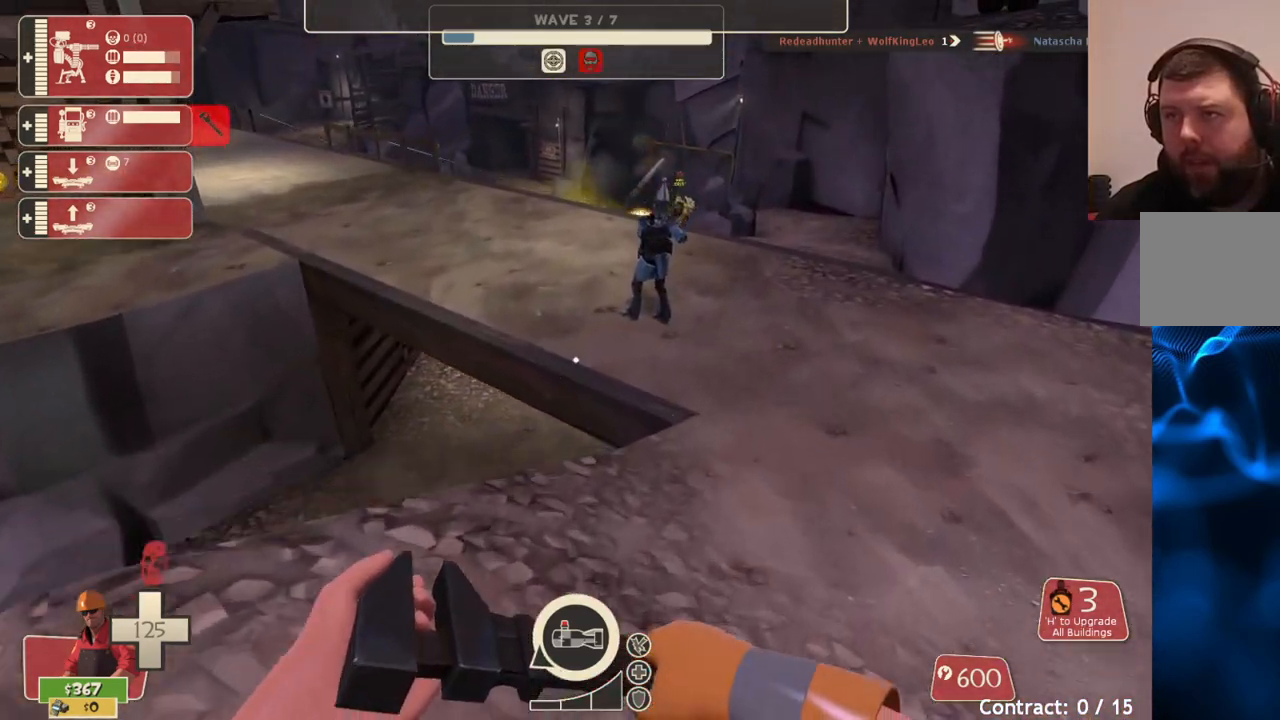
{"buttons": [], "left_stick": "up-left", "right_stick": "center", "events": [[150, "CROSS", "up"], [467, "left_stick", "up-left"]]}
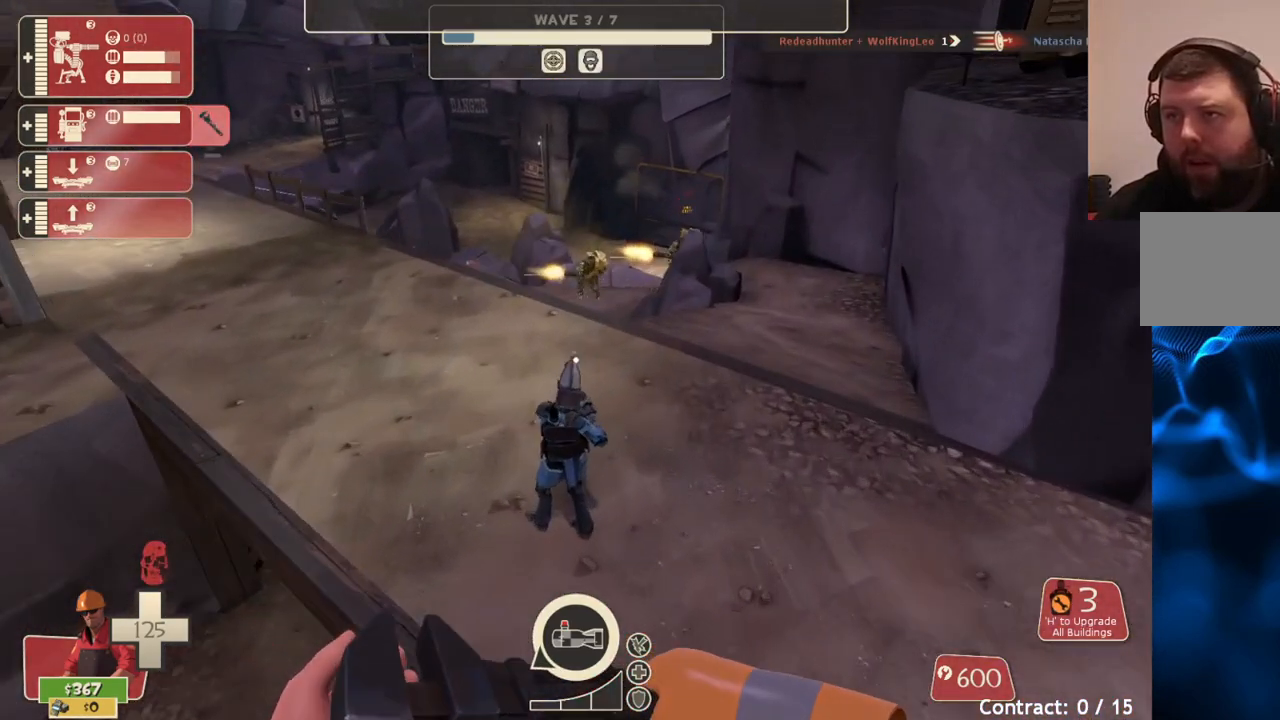
{"buttons": ["R2"], "left_stick": "center", "right_stick": "center", "events": [[217, "right_stick", "down-left"], [267, "R2", "down"], [317, "right_stick", "down"], [417, "right_stick", "center"], [467, "left_stick", "center"]]}